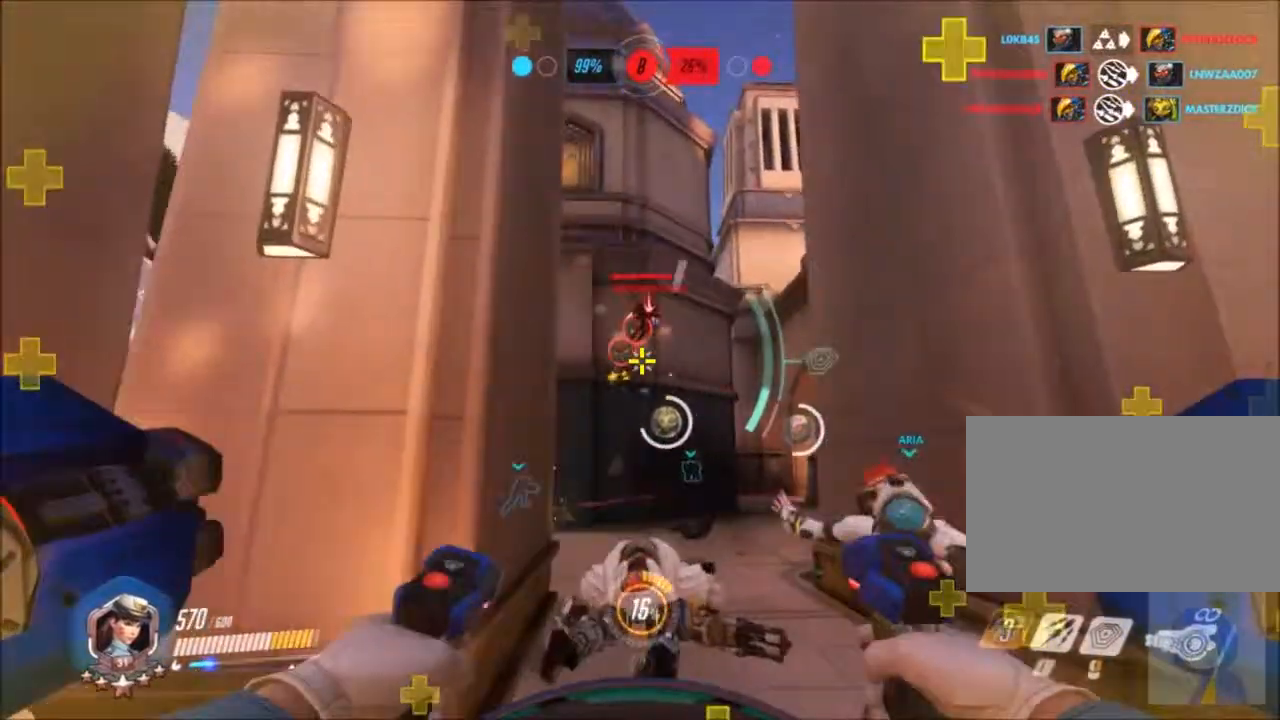
Gameplay with keyboard and mouse; each line is a JSON object with the keys and mouse buttons held at the frame after it. "events" lists presses ("down") and releases ("up") of "1", "2", "3", "4", "5", "a", "alt", "c", "ctrl", "d", "e", "f", "g", "q", "r", "s", "shift", "space", "t", "tab", "v", "w", "x", "z", "mouse_left", "mouse_wheel", "mouse_right", "mouse_mb4" and "mouse_mb5" between this image and that frame as [ms after this image, input, new state], when the widget could be followed in between. "mouse_left", "mouse_wheel", "mouse_right", "mouse_mb4", "mouse_mb5" = the "left", "wheel", "right", "mb4", "mb5" buttons of the "mouse" list. No other keys are recorded. "wheel" means that the mouse wheel is clicked or scrolled. Not read: mouse_move.
{"keys": ["a", "w"], "mouse": ["left"], "events": [[367, "a", "down"], [367, "d", "up"]]}
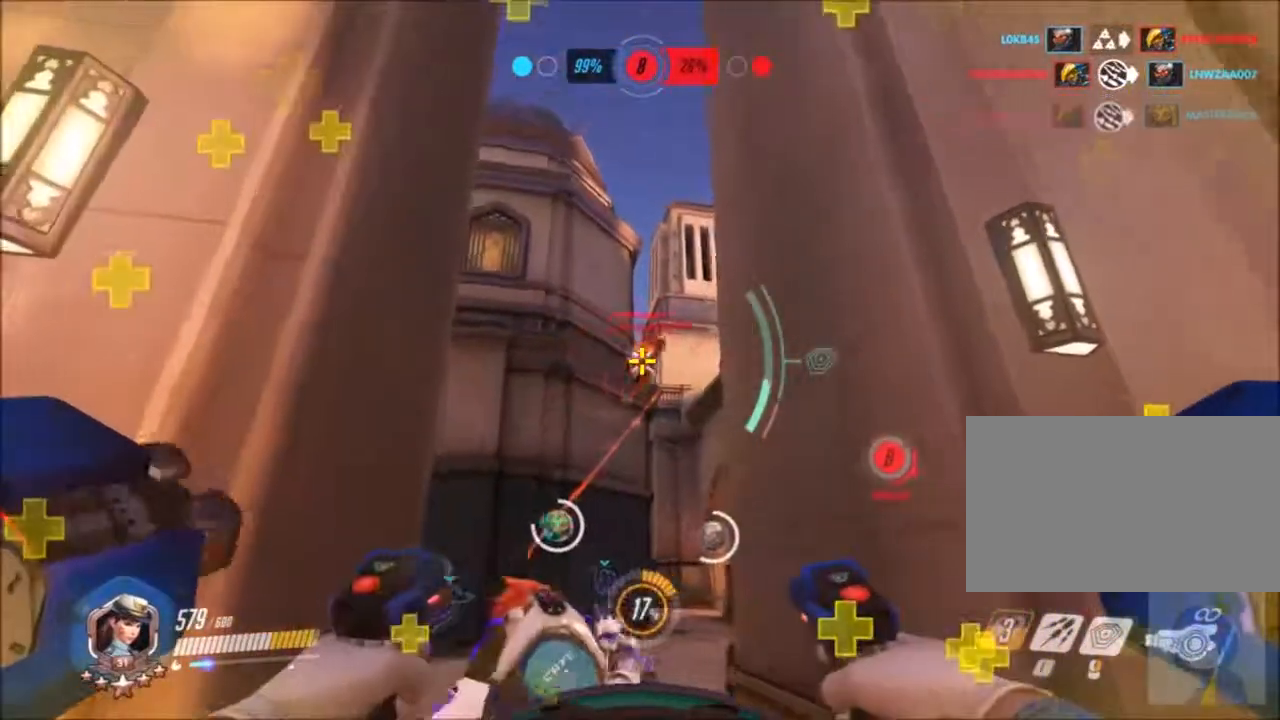
{"keys": ["a", "w"], "mouse": ["left"], "events": []}
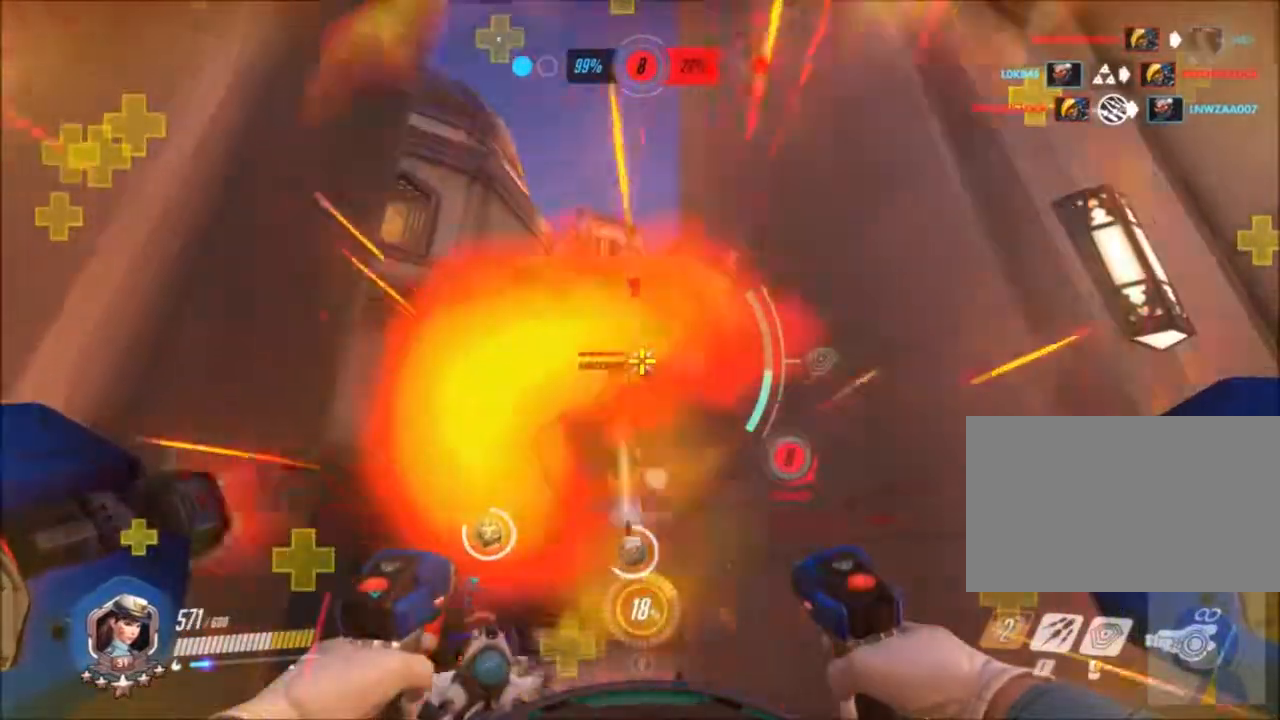
{"keys": ["w"], "mouse": ["right"], "events": [[250, "mouse_right", "down"], [250, "space", "down"], [350, "a", "up"], [350, "mouse_left", "up"], [433, "space", "up"]]}
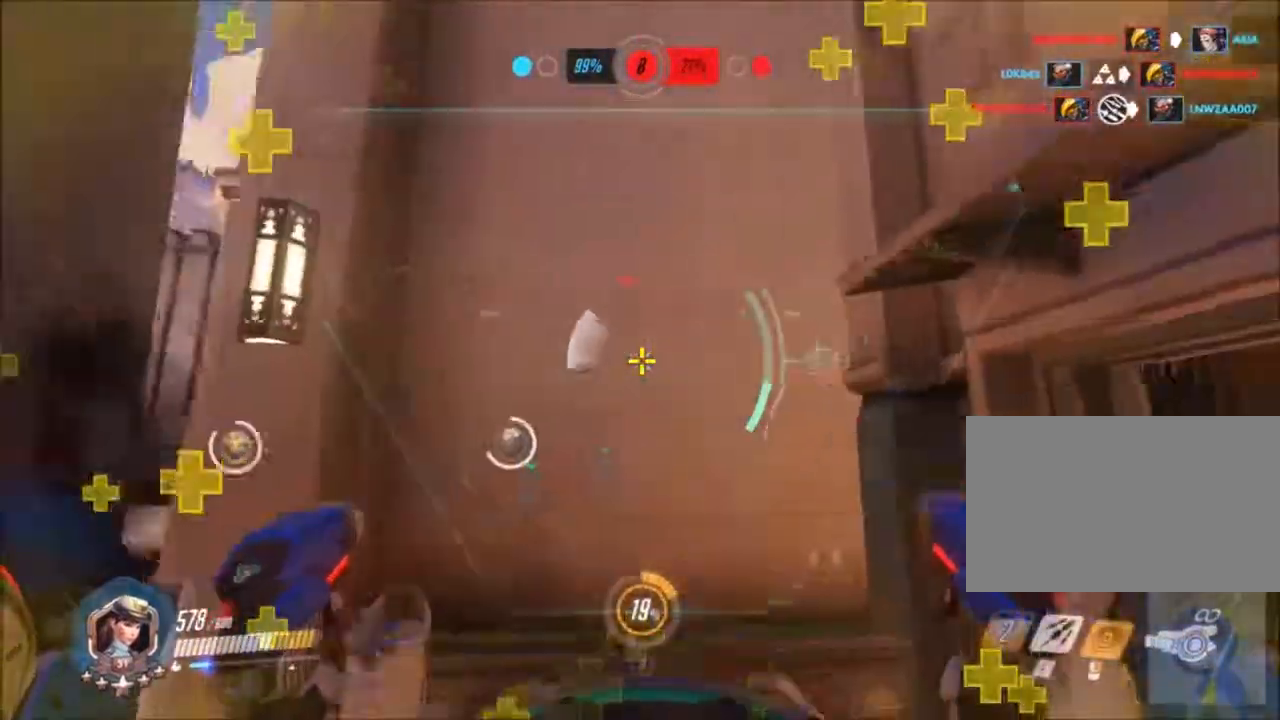
{"keys": ["a"], "mouse": [], "events": [[83, "a", "down"], [217, "w", "up"], [267, "mouse_right", "up"]]}
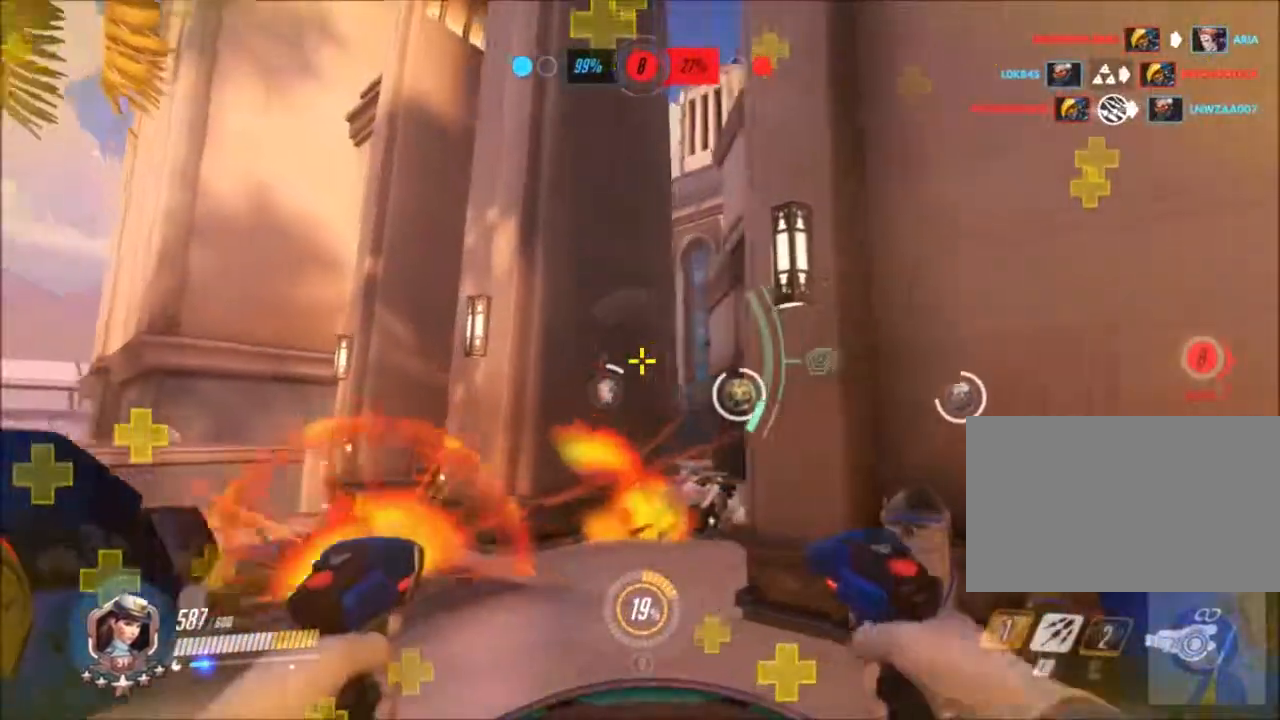
{"keys": ["a", "s"], "mouse": ["left"], "events": [[100, "w", "down"], [183, "w", "up"], [383, "mouse_left", "down"], [400, "s", "down"]]}